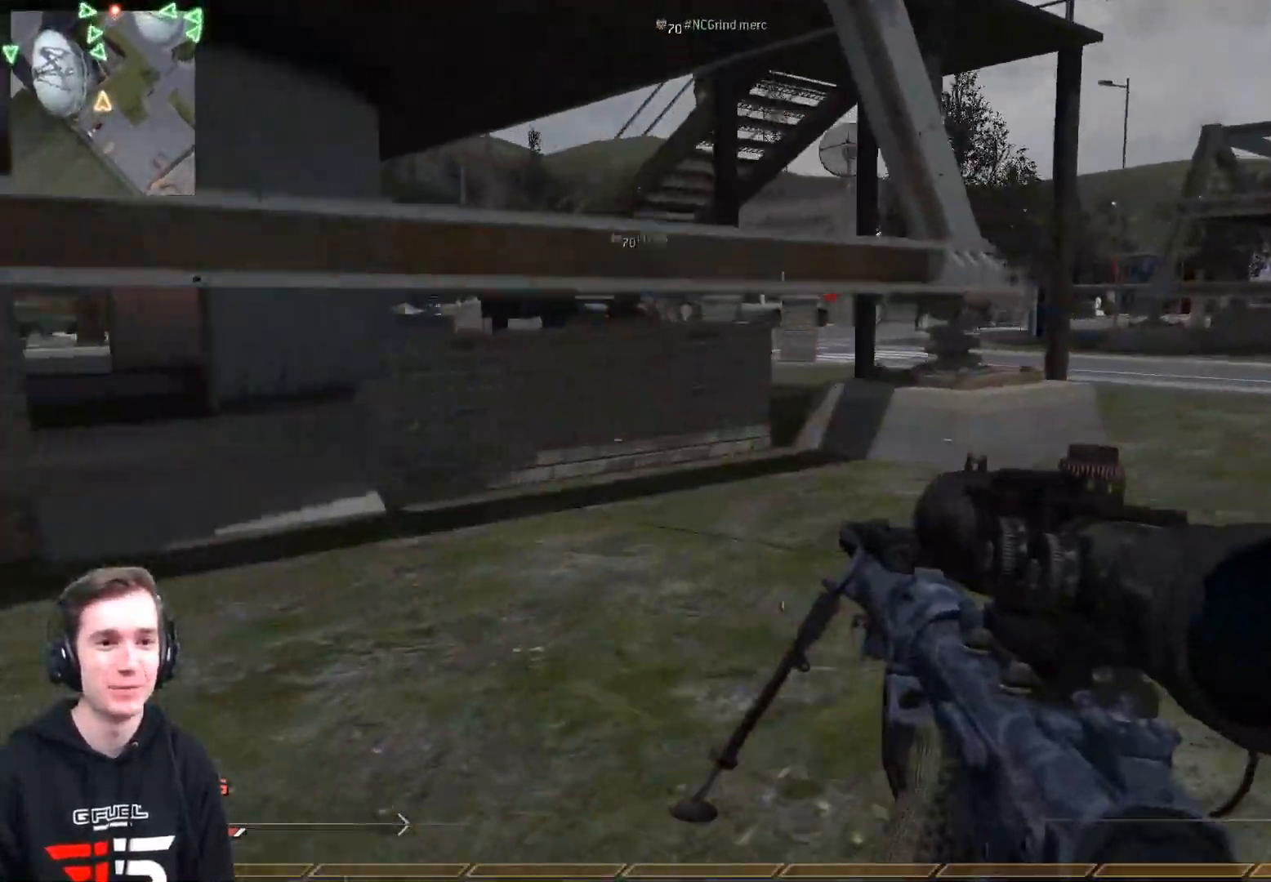
Gameplay with a controller (Xbox layout); each line is a JSON object with the inputs held at the frame after it. "events" lists button and stick changes between this image and that frame as [ms after this image, input, new state], when the widget could be followed in between.
{"buttons": [], "left_stick": "up-right", "right_stick": "center", "events": []}
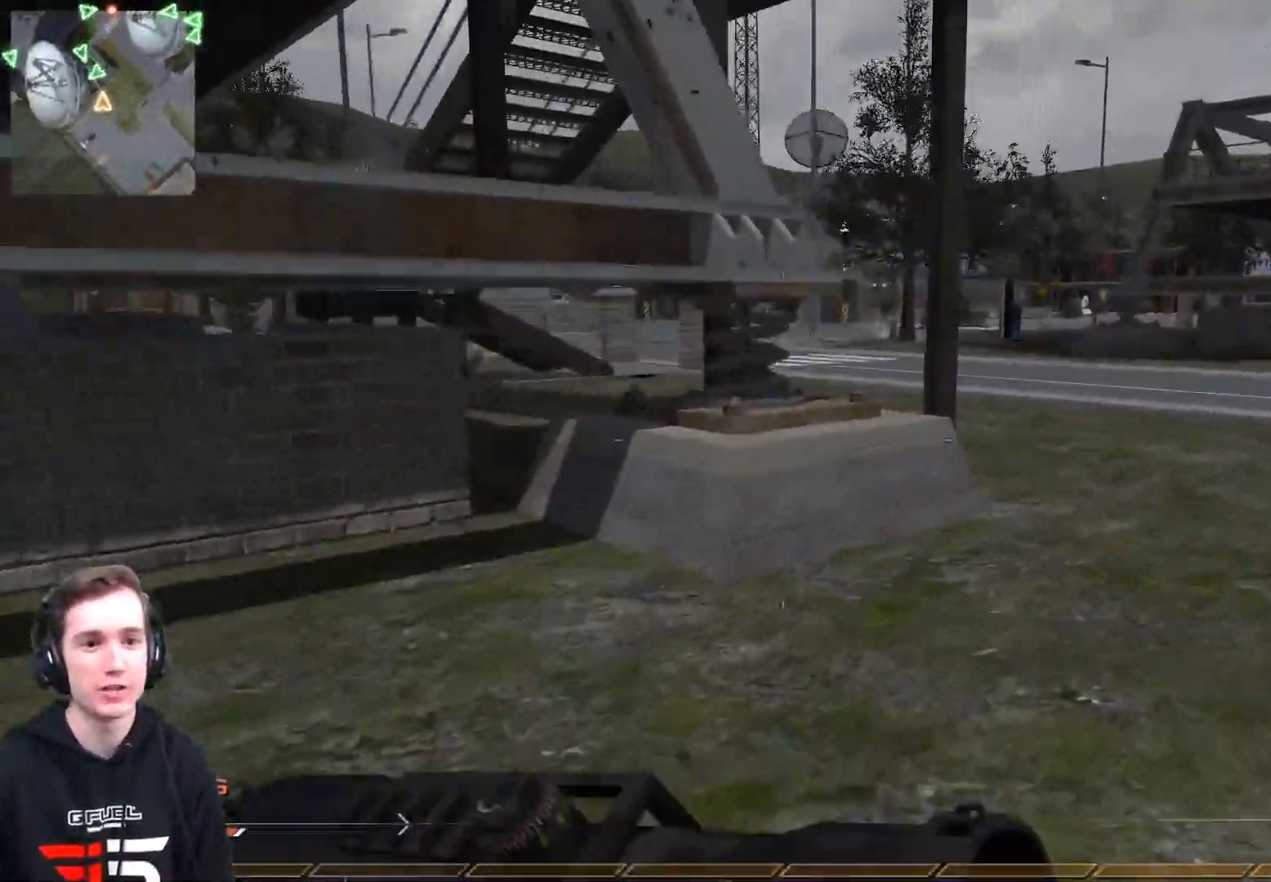
{"buttons": [], "left_stick": "up-right", "right_stick": "center", "events": []}
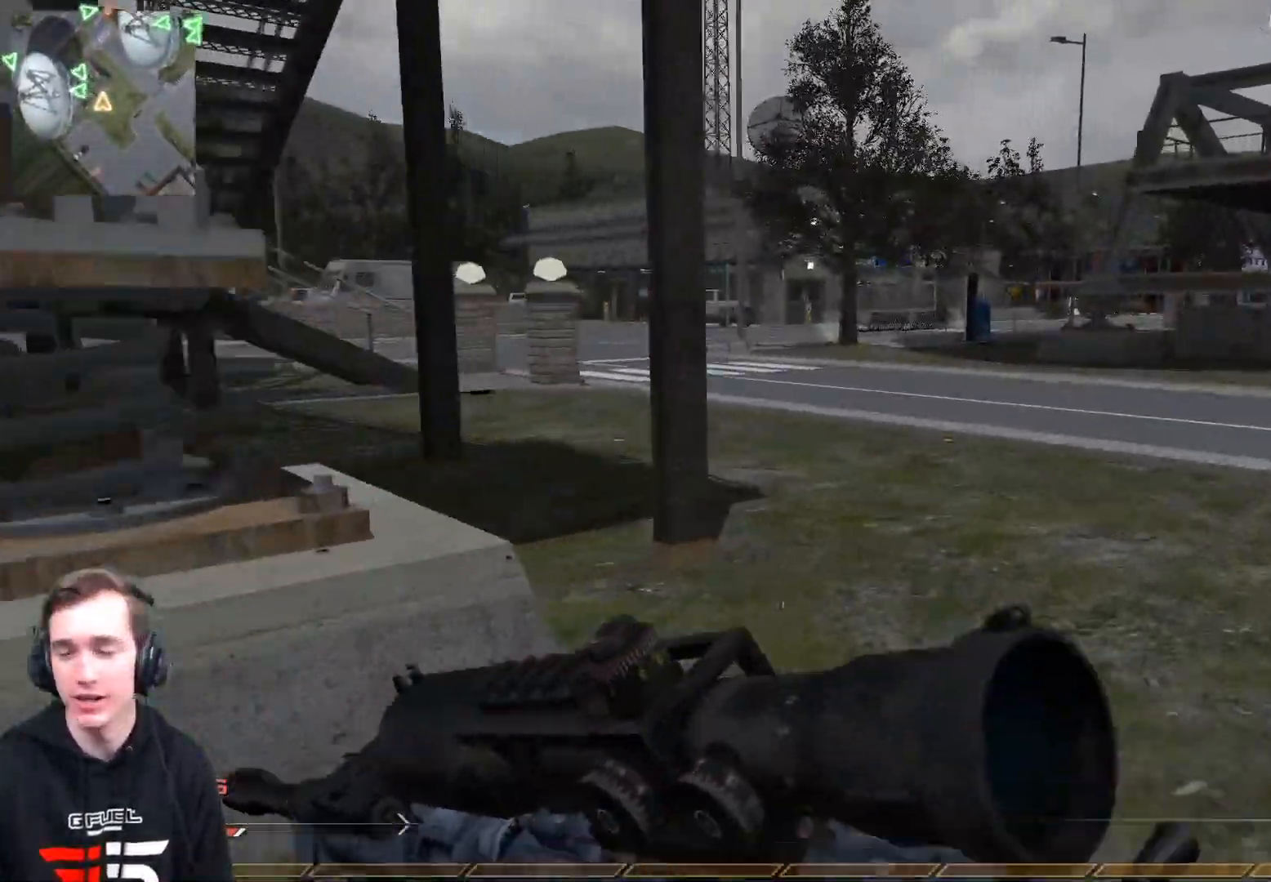
{"buttons": [], "left_stick": "up-left", "right_stick": "center", "events": [[484, "left_stick", "up-left"]]}
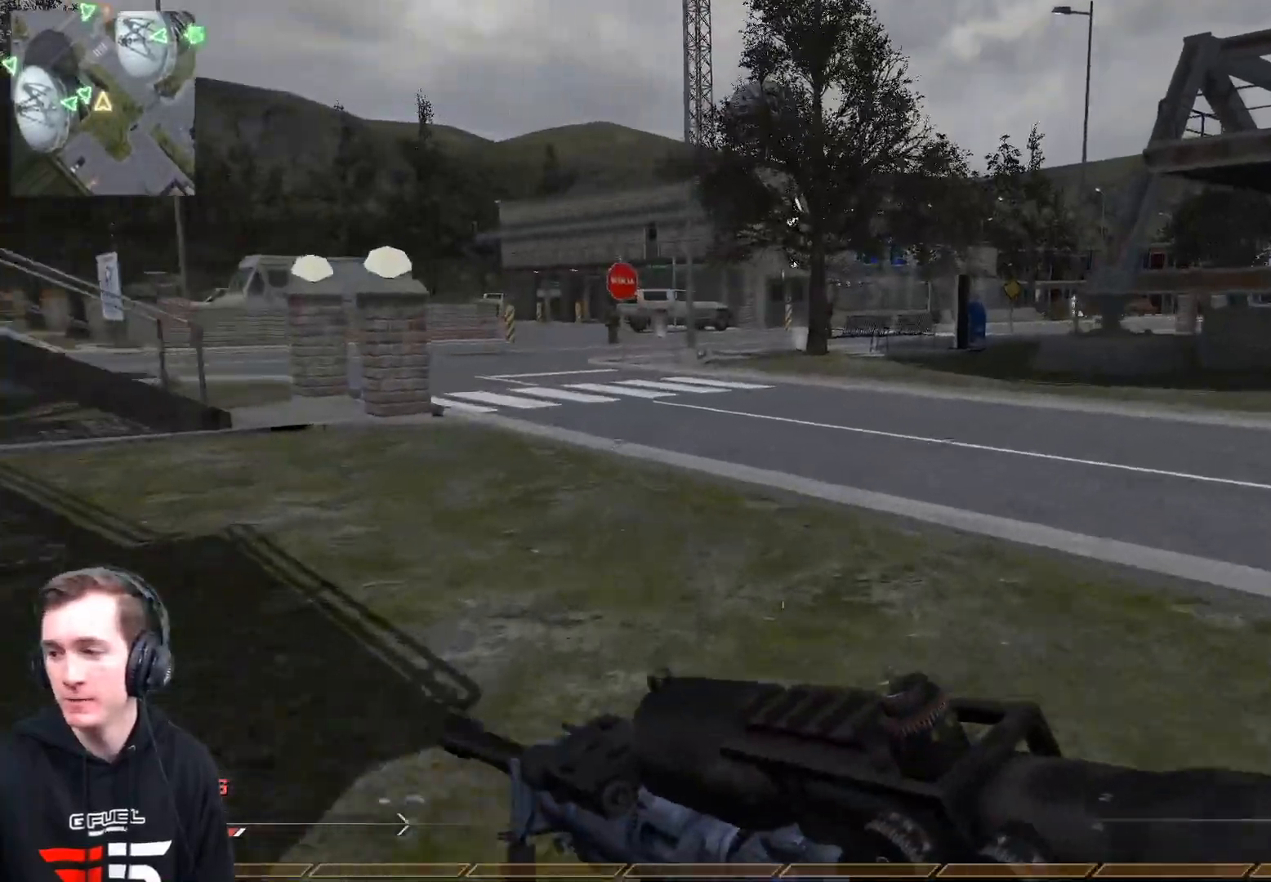
{"buttons": [], "left_stick": "up-left", "right_stick": "center", "events": []}
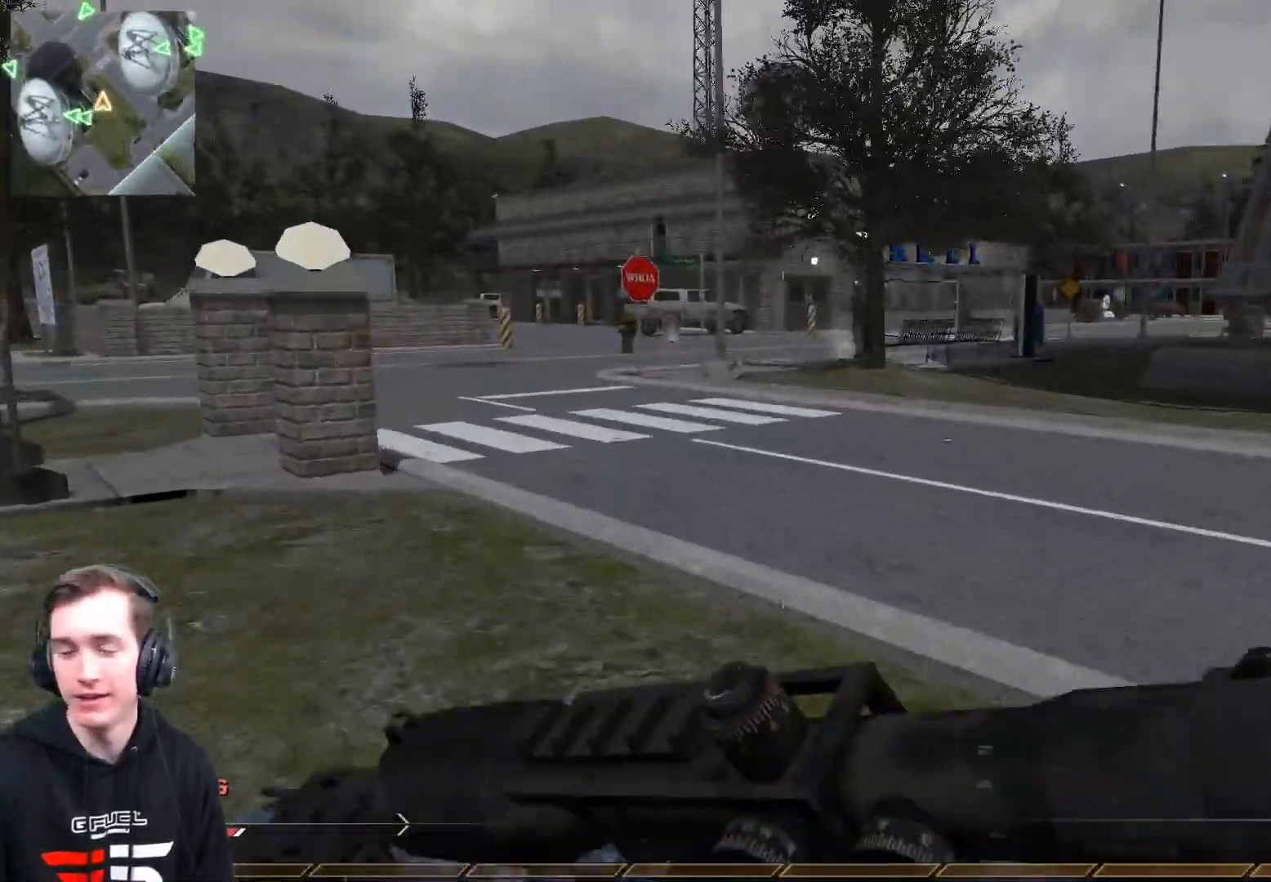
{"buttons": [], "left_stick": "up-left", "right_stick": "center", "events": [[267, "left_stick", "left"], [400, "left_stick", "up-left"]]}
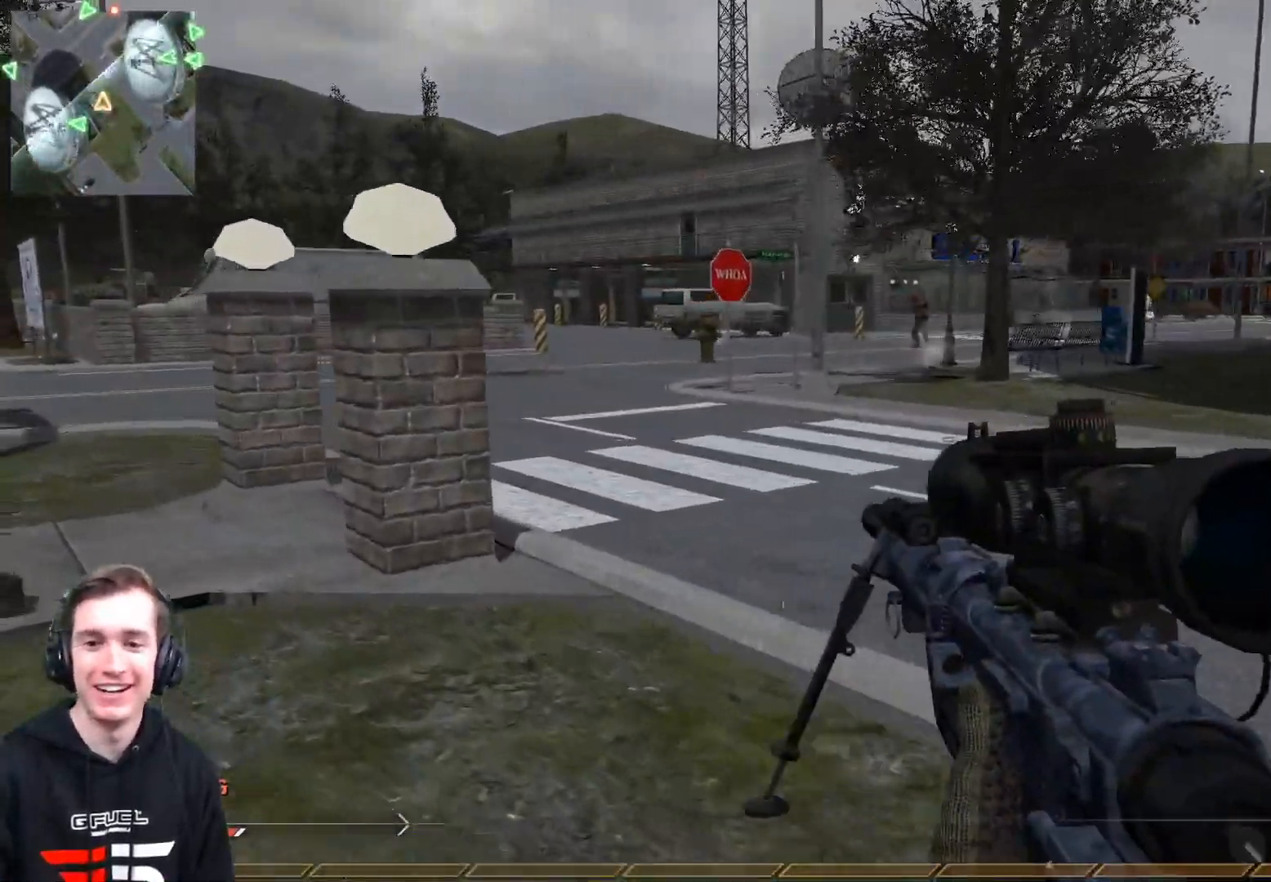
{"buttons": [], "left_stick": "up-right", "right_stick": "center", "events": [[51, "L3", "down"], [184, "right_stick", "left"], [334, "right_stick", "center"], [384, "L3", "up"], [468, "left_stick", "up-right"]]}
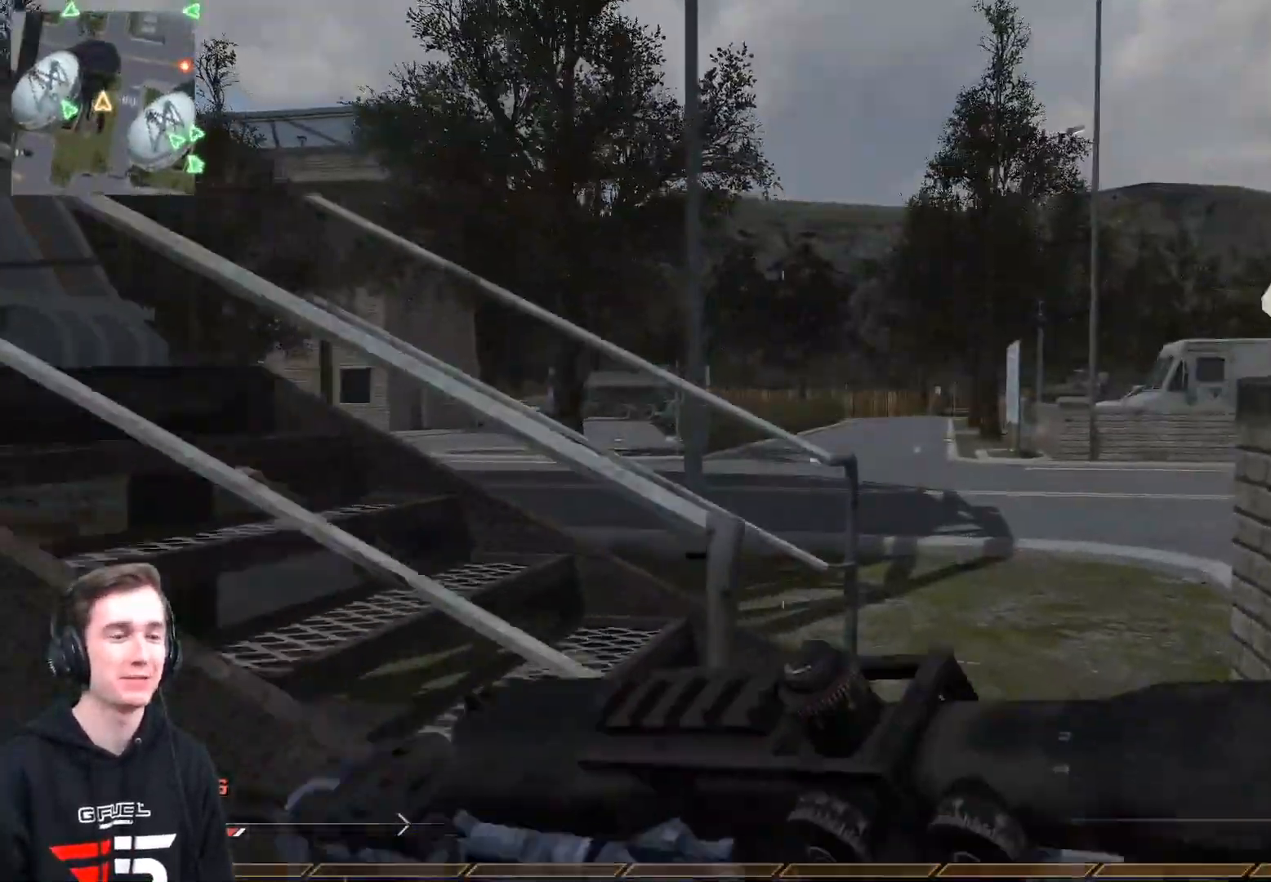
{"buttons": ["L3"], "left_stick": "up", "right_stick": "center", "events": [[117, "left_stick", "right"], [167, "right_stick", "left"], [234, "left_stick", "up-right"], [350, "right_stick", "center"], [434, "left_stick", "up"], [484, "L3", "down"]]}
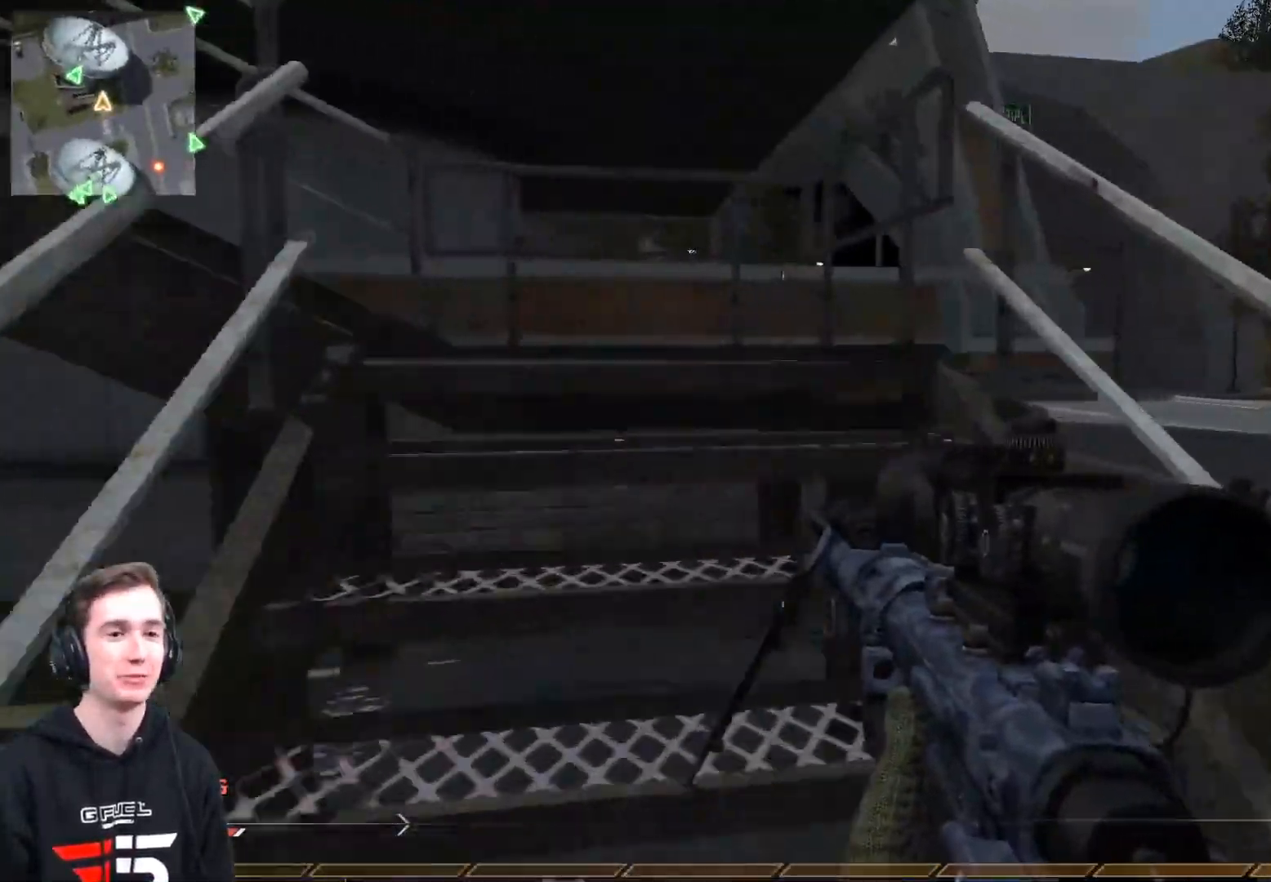
{"buttons": [], "left_stick": "up", "right_stick": "left", "events": [[34, "Y", "down"], [67, "right_stick", "left"], [134, "Y", "up"], [201, "L3", "up"], [201, "right_stick", "center"], [484, "right_stick", "left"]]}
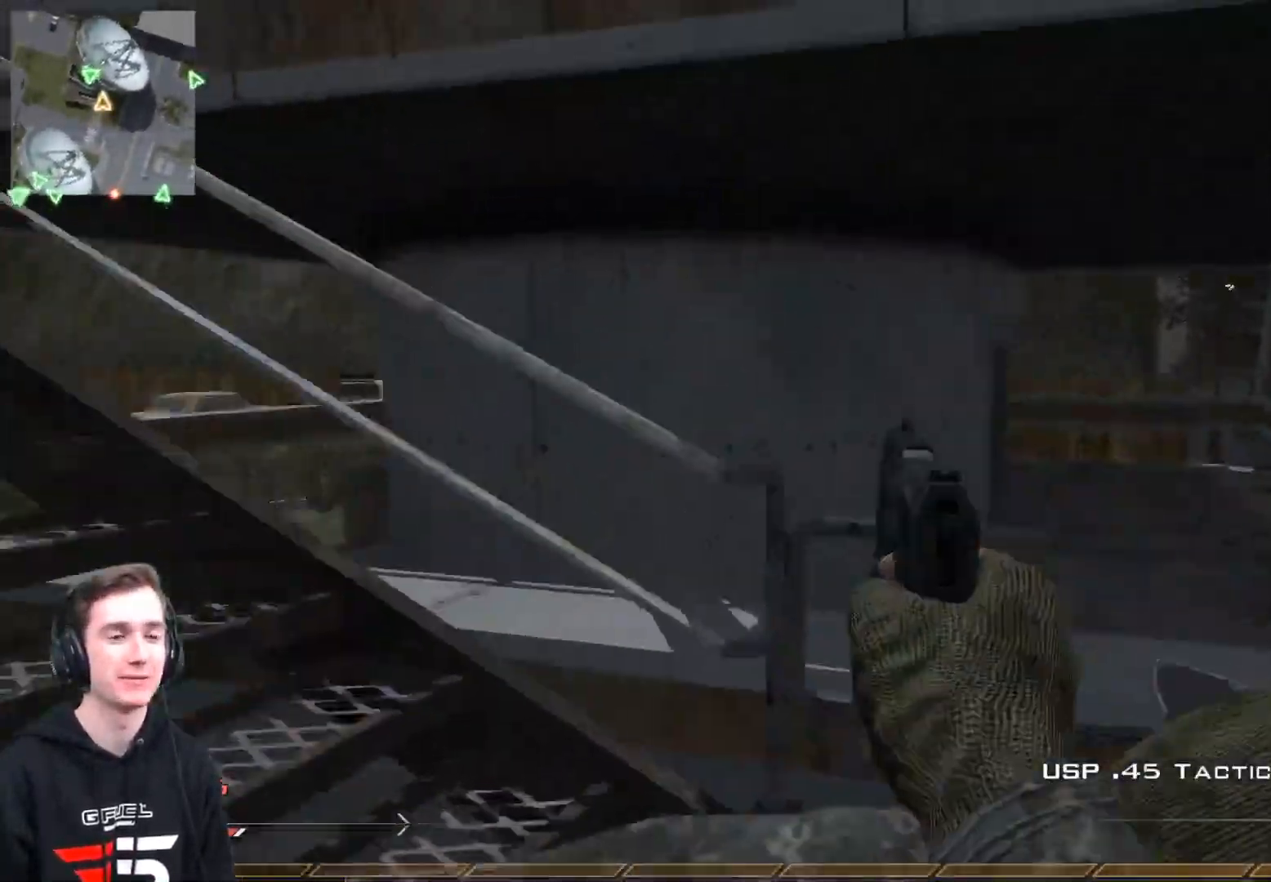
{"buttons": [], "left_stick": "up", "right_stick": "left", "events": [[167, "right_stick", "center"], [183, "Y", "down"], [267, "Y", "up"], [484, "right_stick", "left"]]}
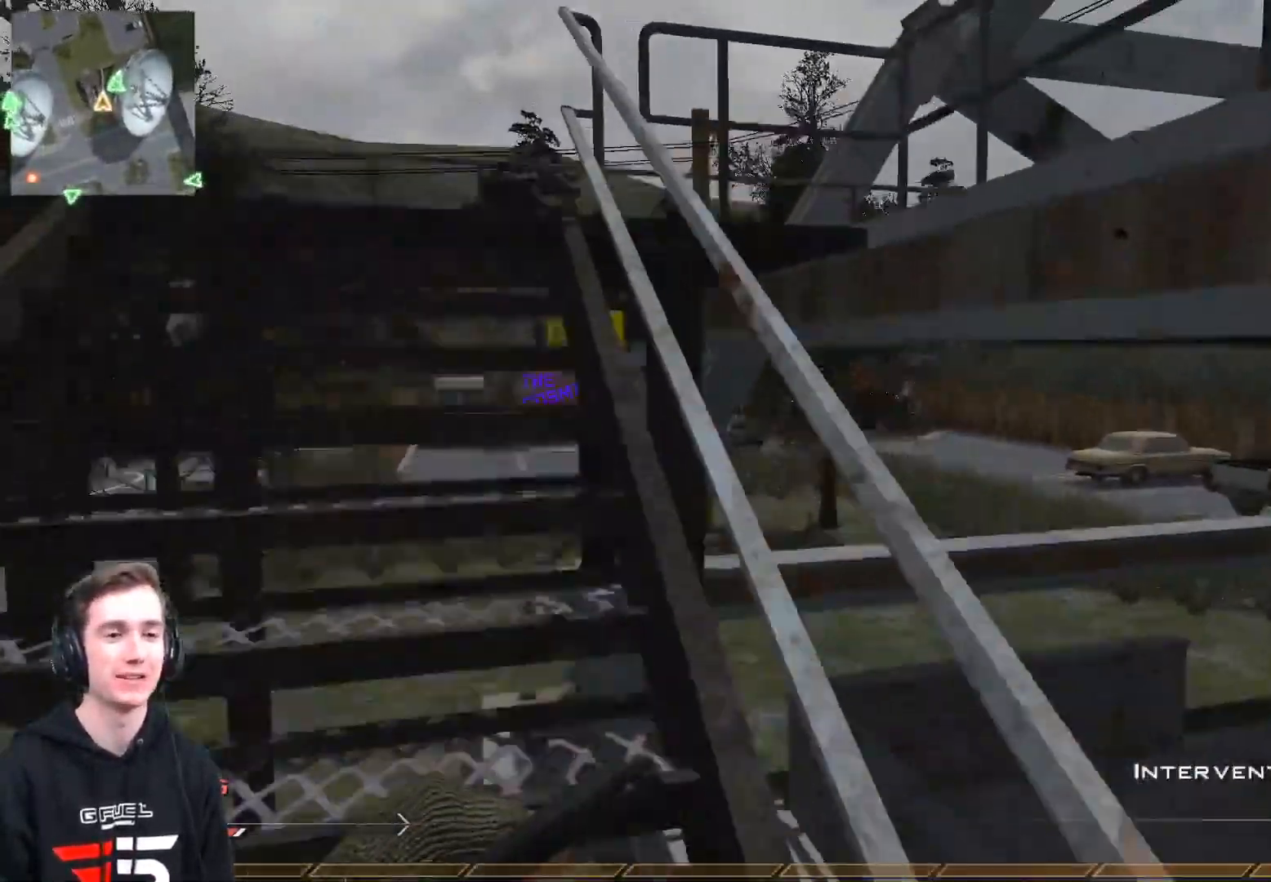
{"buttons": ["X"], "left_stick": "up", "right_stick": "center", "events": [[67, "right_stick", "center"], [251, "Y", "down"], [301, "Y", "up"], [384, "Y", "down"], [451, "X", "down"], [451, "Y", "up"]]}
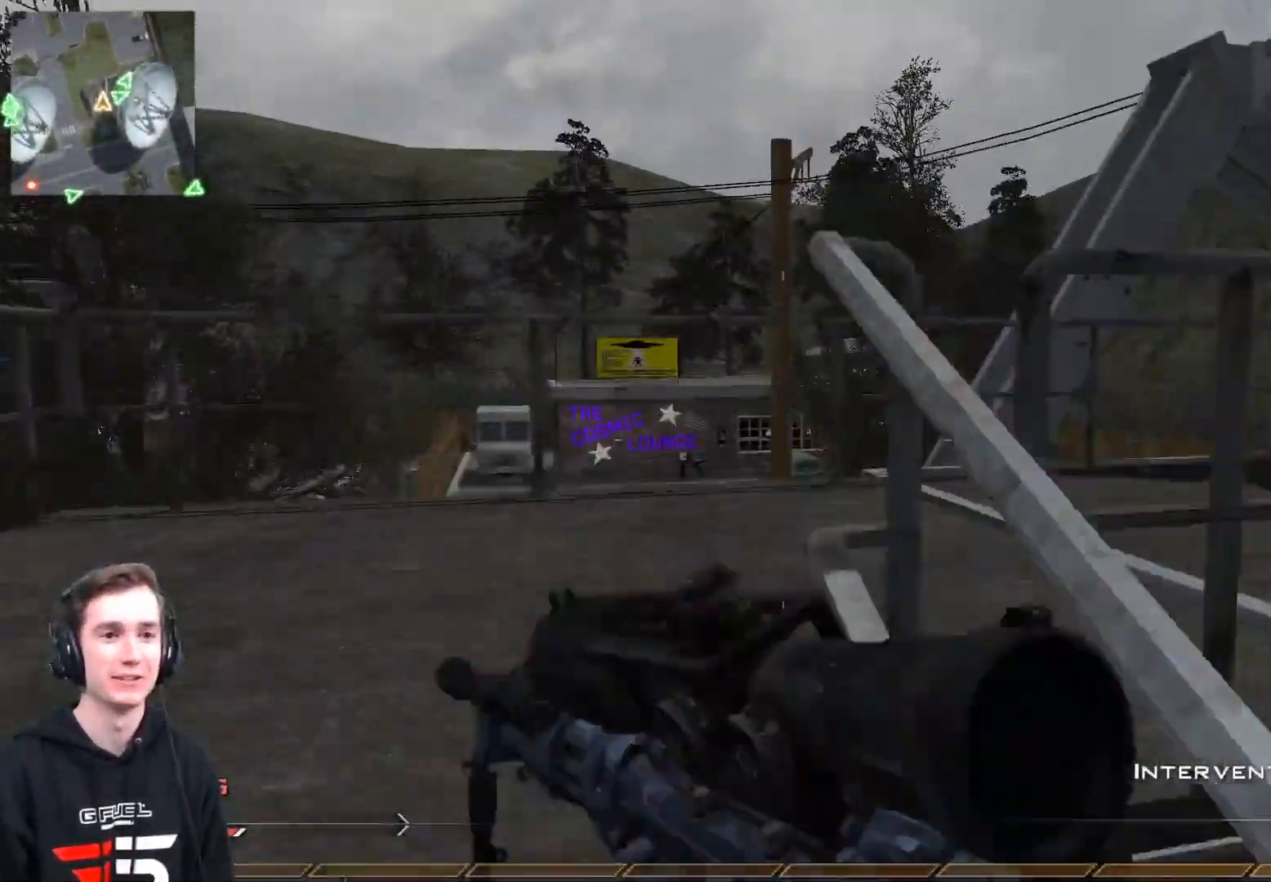
{"buttons": [], "left_stick": "up", "right_stick": "center", "events": [[83, "X", "up"], [234, "right_stick", "right"], [450, "right_stick", "center"]]}
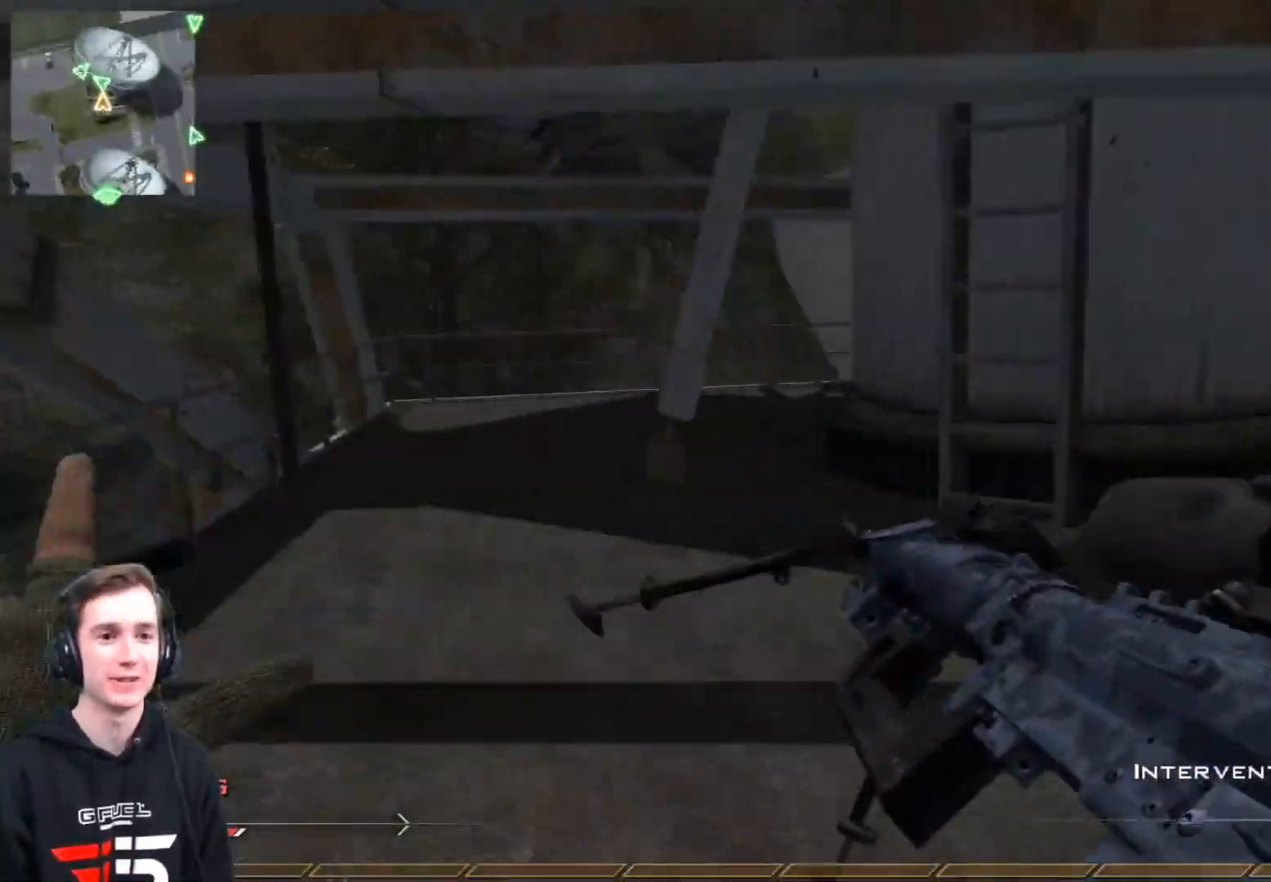
{"buttons": [], "left_stick": "up-left", "right_stick": "center", "events": [[17, "L3", "down"], [101, "Y", "down"], [151, "Y", "up"], [201, "L3", "up"], [234, "Y", "down"], [234, "left_stick", "up-right"], [284, "right_stick", "right"], [301, "Y", "up"], [401, "right_stick", "center"], [484, "left_stick", "up-left"]]}
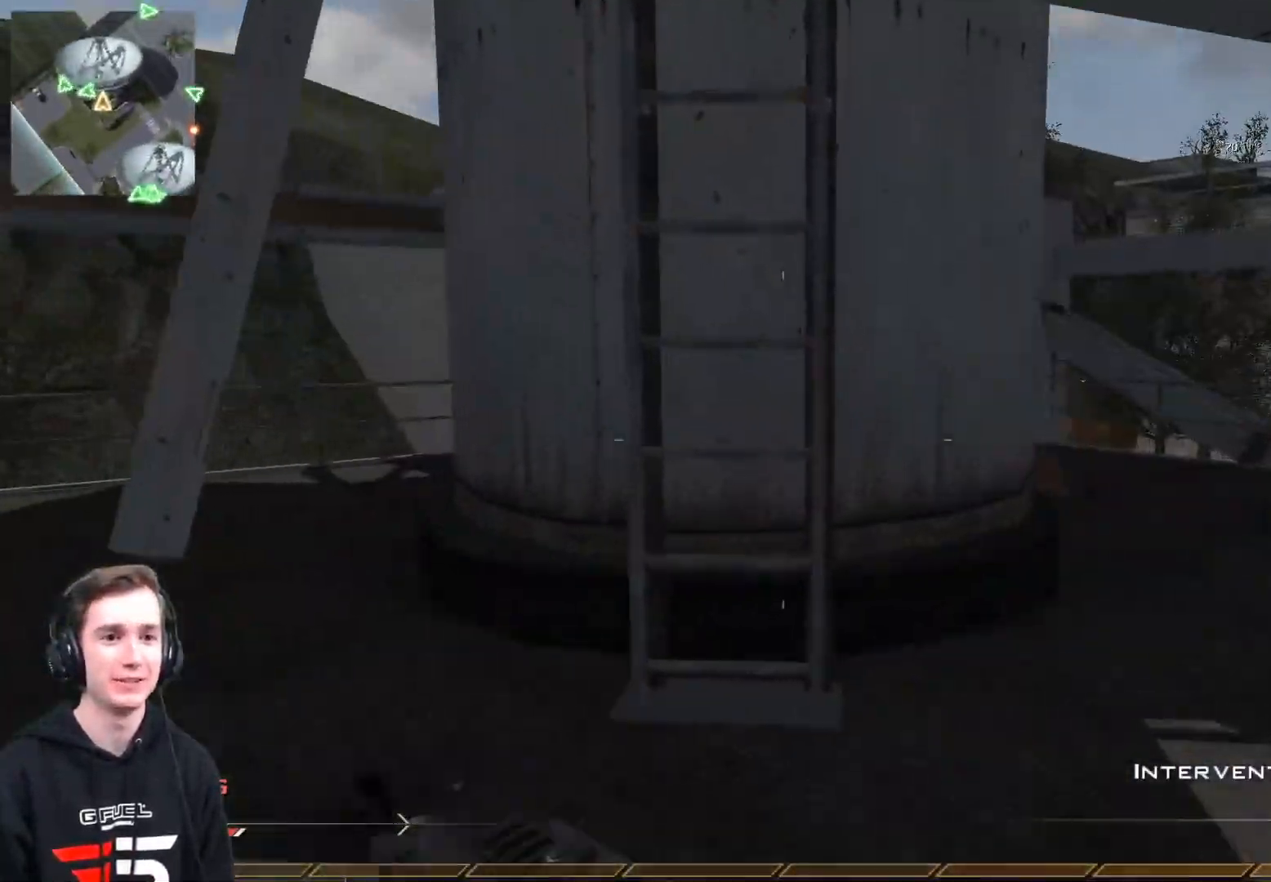
{"buttons": [], "left_stick": "up", "right_stick": "center", "events": [[133, "left_stick", "up"], [317, "left_stick", "center"], [417, "A", "down"], [450, "left_stick", "up"], [484, "A", "up"]]}
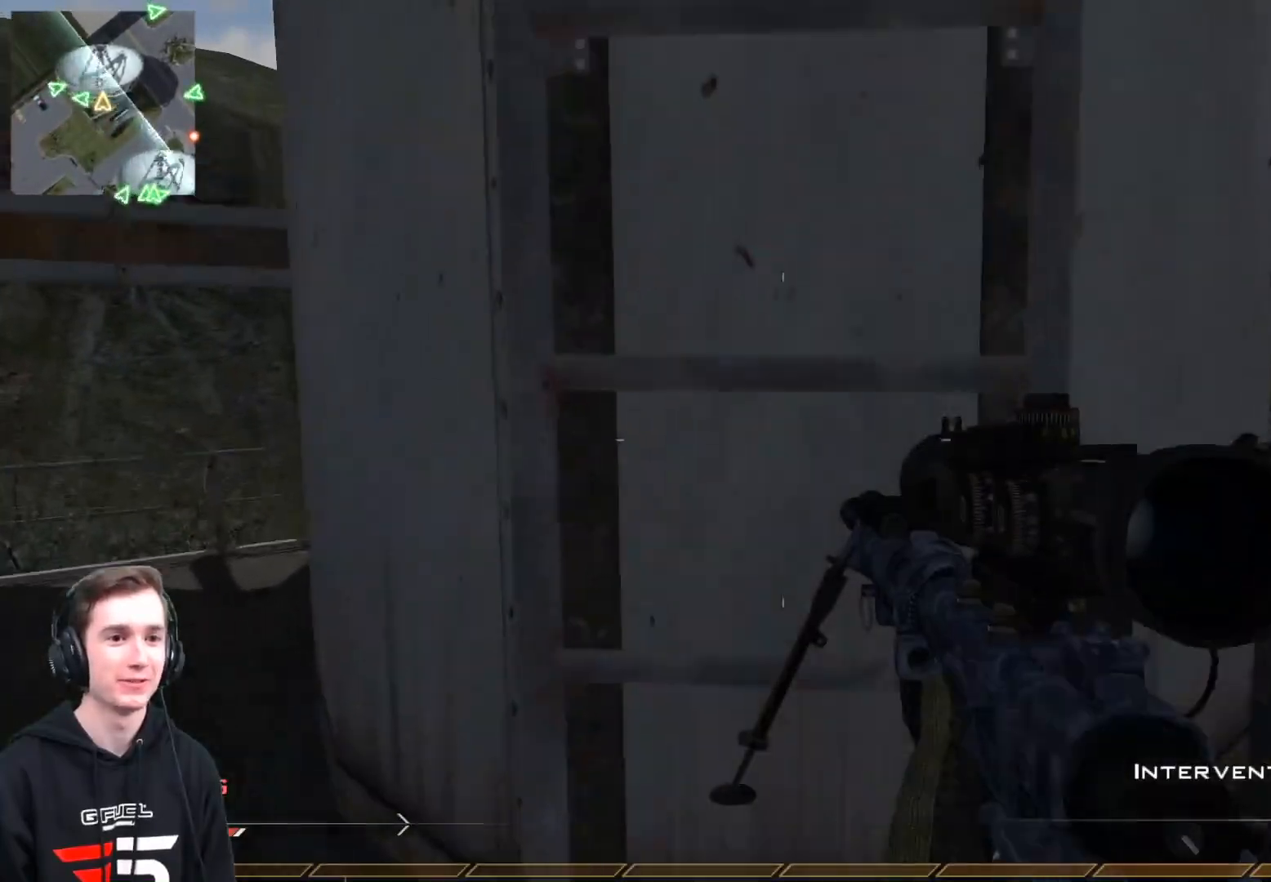
{"buttons": [], "left_stick": "up", "right_stick": "center", "events": [[184, "B", "down"], [184, "right_stick", "up-right"], [217, "L3", "down"], [284, "B", "up"], [317, "right_stick", "center"], [434, "L3", "up"]]}
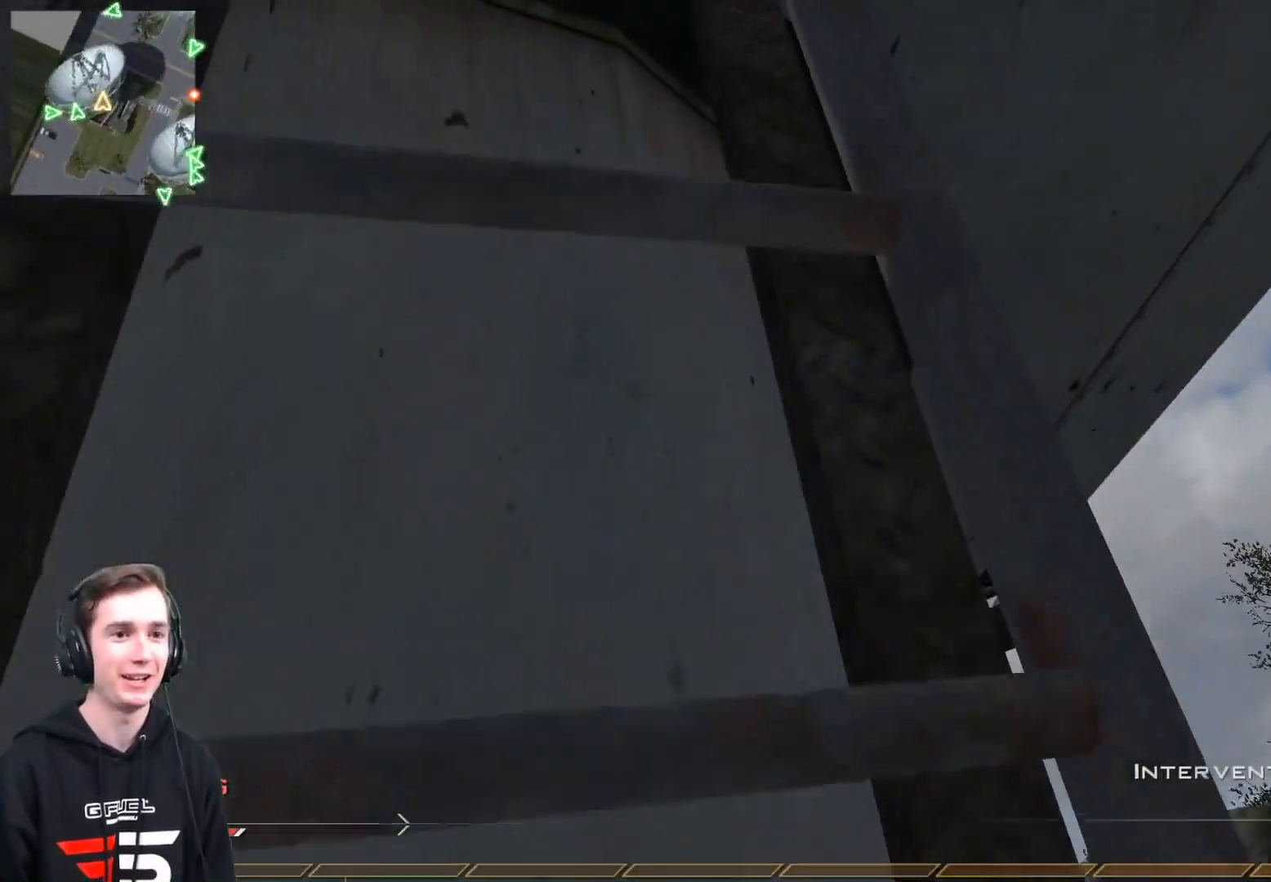
{"buttons": [], "left_stick": "up", "right_stick": "center", "events": [[117, "right_stick", "up"], [284, "right_stick", "center"]]}
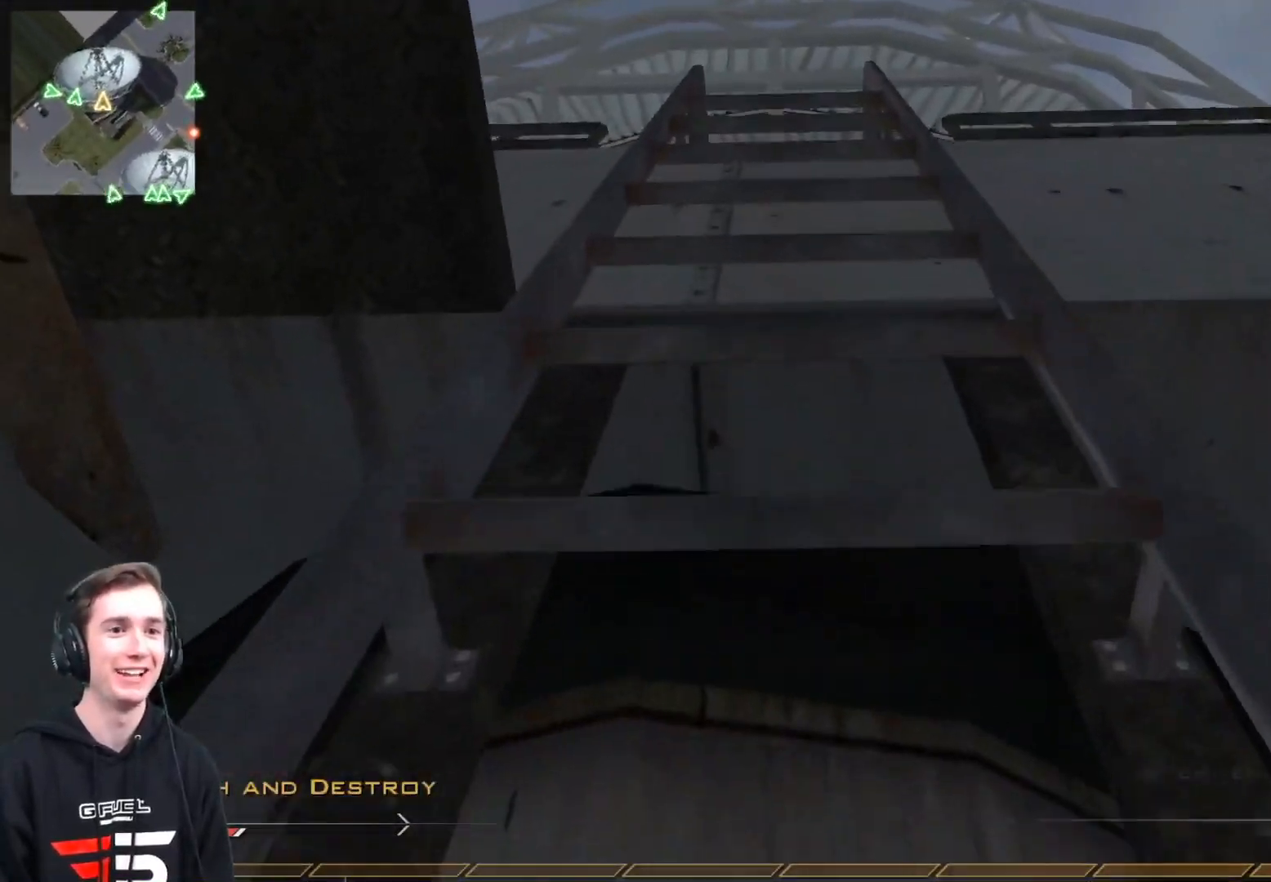
{"buttons": [], "left_stick": "up", "right_stick": "down-left", "events": [[134, "right_stick", "left"], [267, "right_stick", "center"], [468, "right_stick", "down-left"]]}
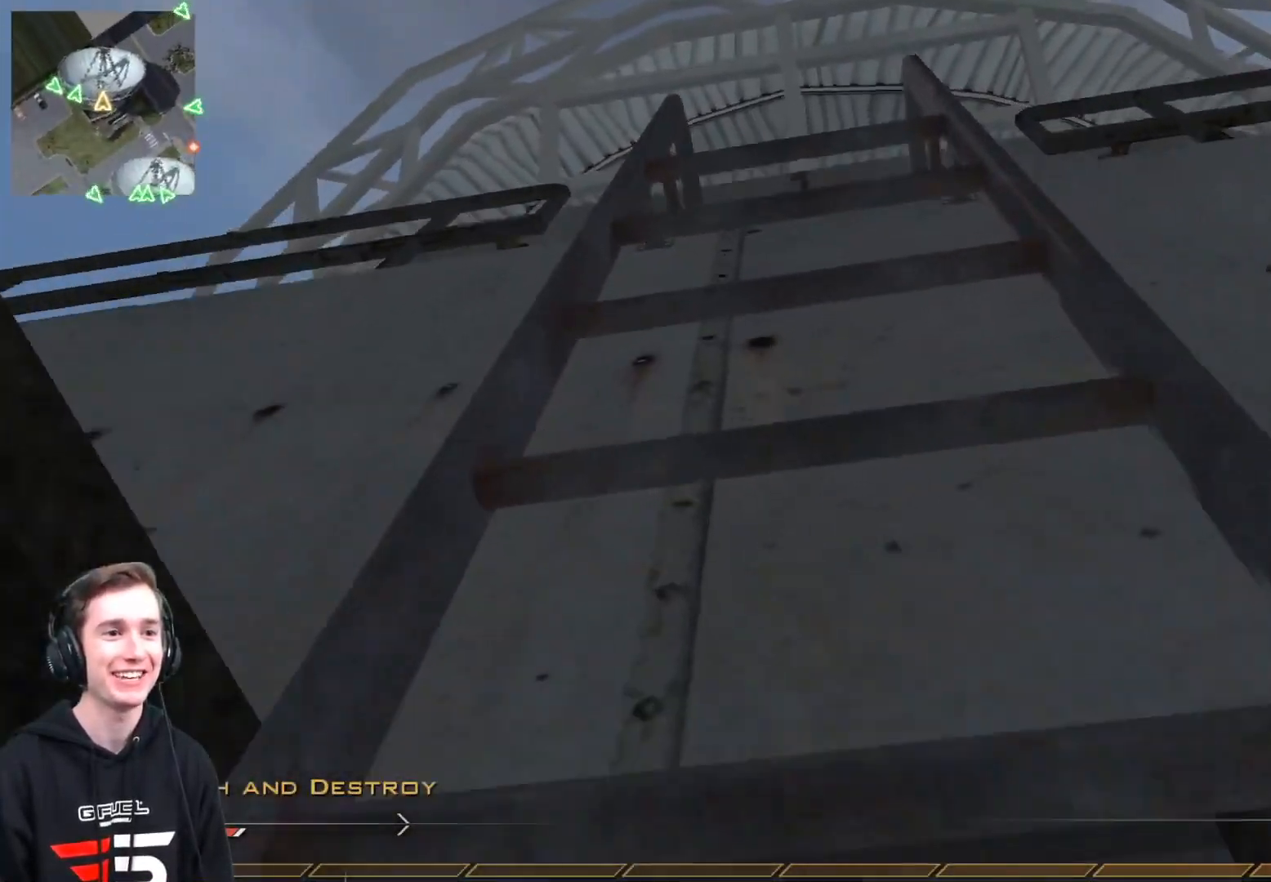
{"buttons": [], "left_stick": "up", "right_stick": "center", "events": [[134, "right_stick", "center"], [351, "right_stick", "down"], [501, "right_stick", "center"]]}
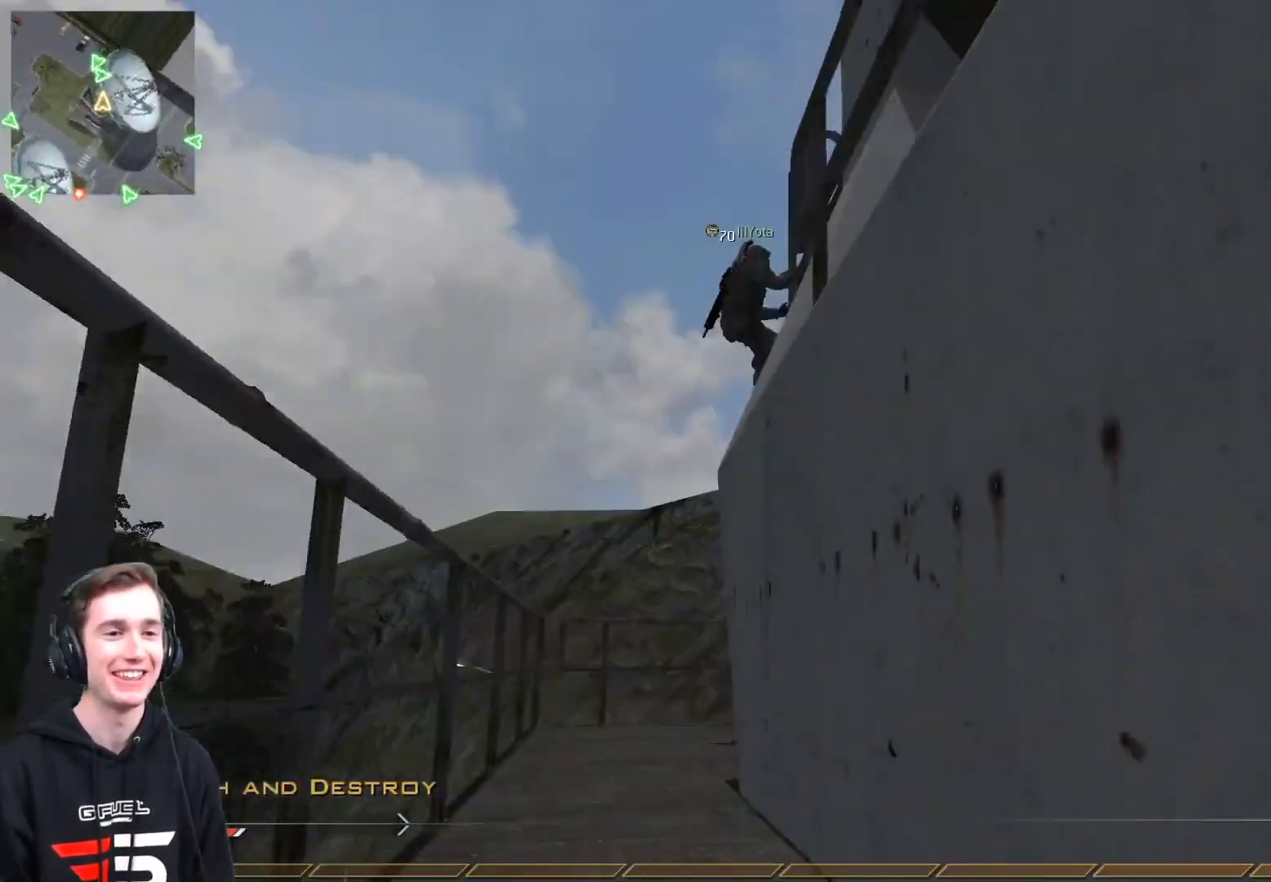
{"buttons": ["A"], "left_stick": "up", "right_stick": "center", "events": [[267, "L3", "down"], [434, "A", "down"], [450, "L3", "up"]]}
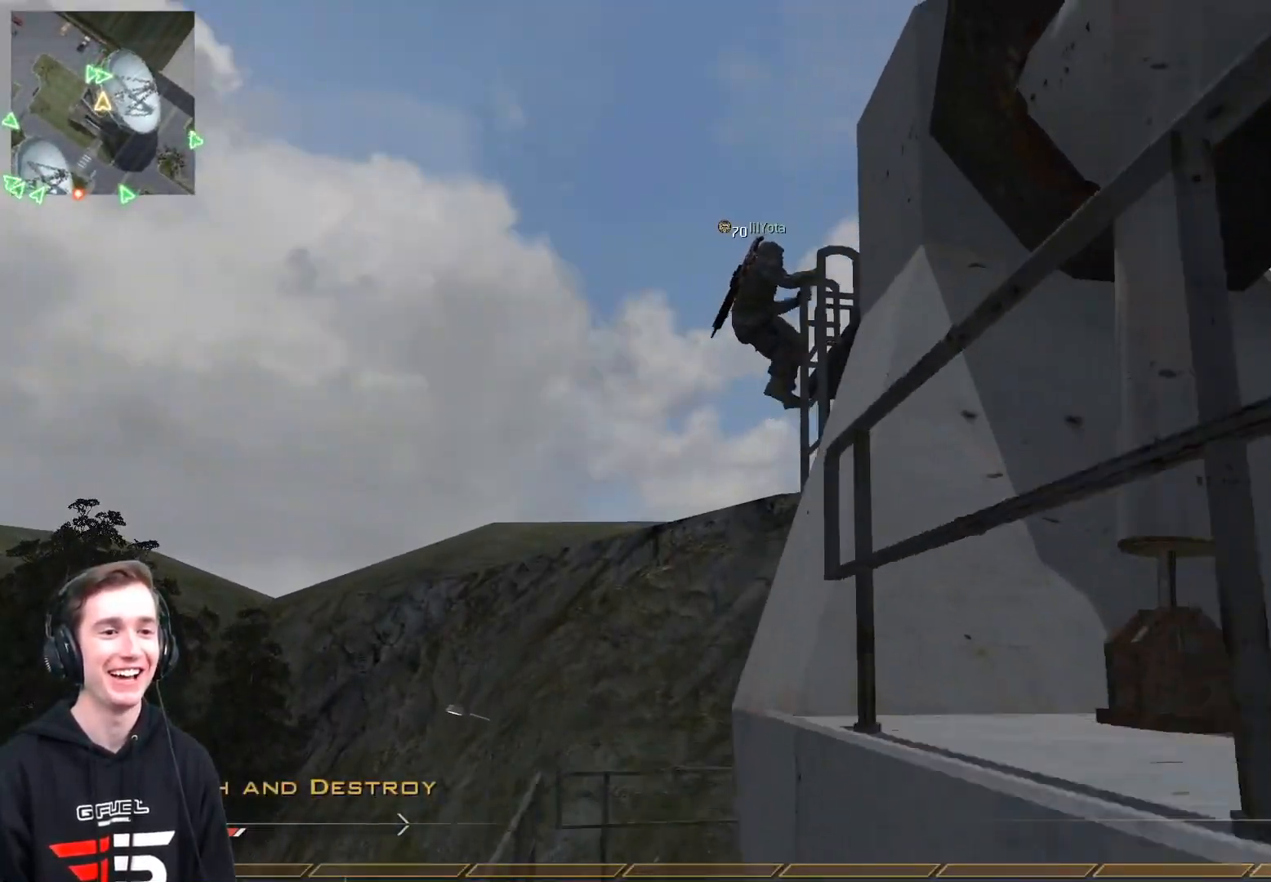
{"buttons": [], "left_stick": "up", "right_stick": "center", "events": [[50, "A", "up"], [50, "right_stick", "down"], [167, "right_stick", "center"], [200, "L3", "down"], [200, "Y", "down"], [301, "Y", "up"], [367, "L3", "up"], [367, "Y", "down"], [484, "Y", "up"]]}
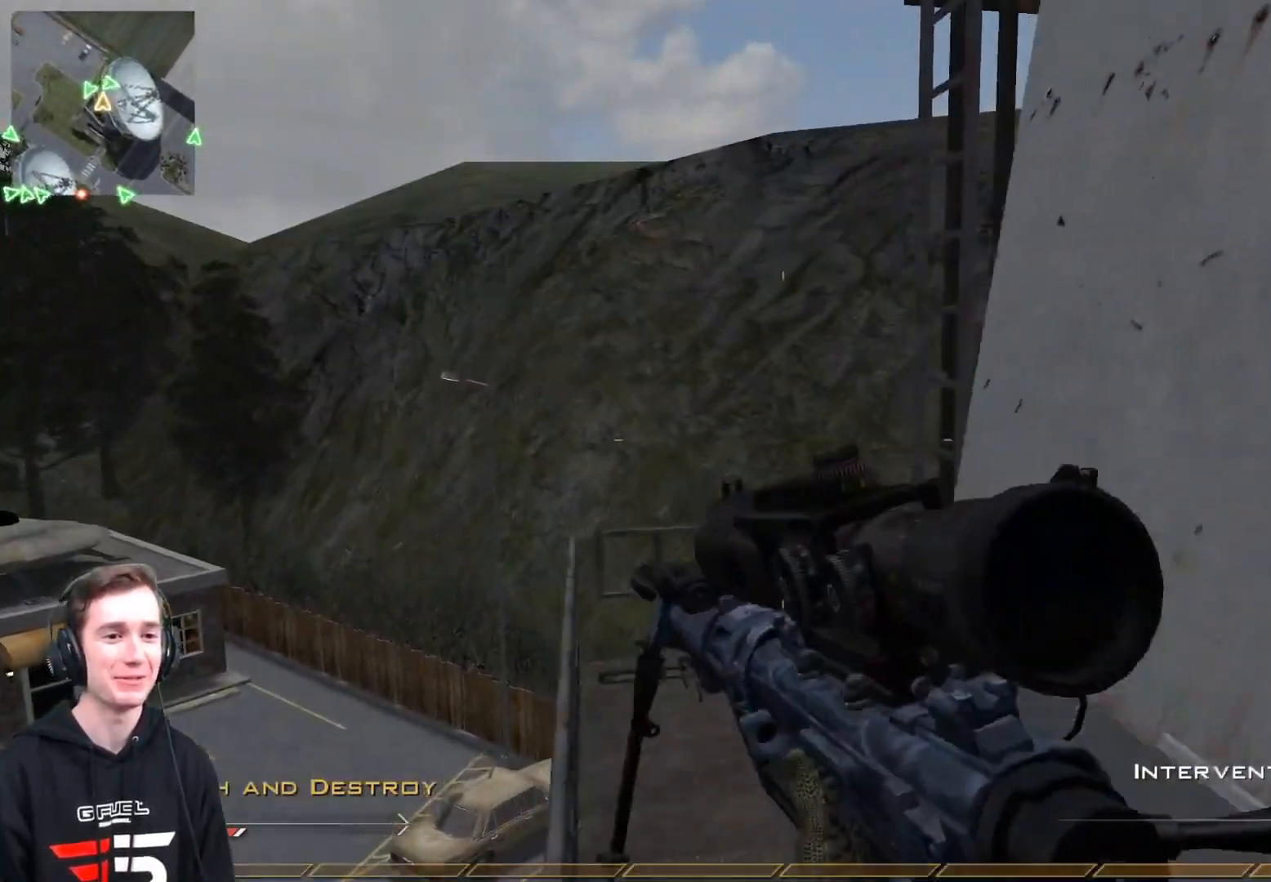
{"buttons": [], "left_stick": "left", "right_stick": "right", "events": [[83, "right_stick", "right"], [283, "right_stick", "center"], [367, "Y", "down"], [367, "left_stick", "left"], [383, "right_stick", "right"], [450, "Y", "up"]]}
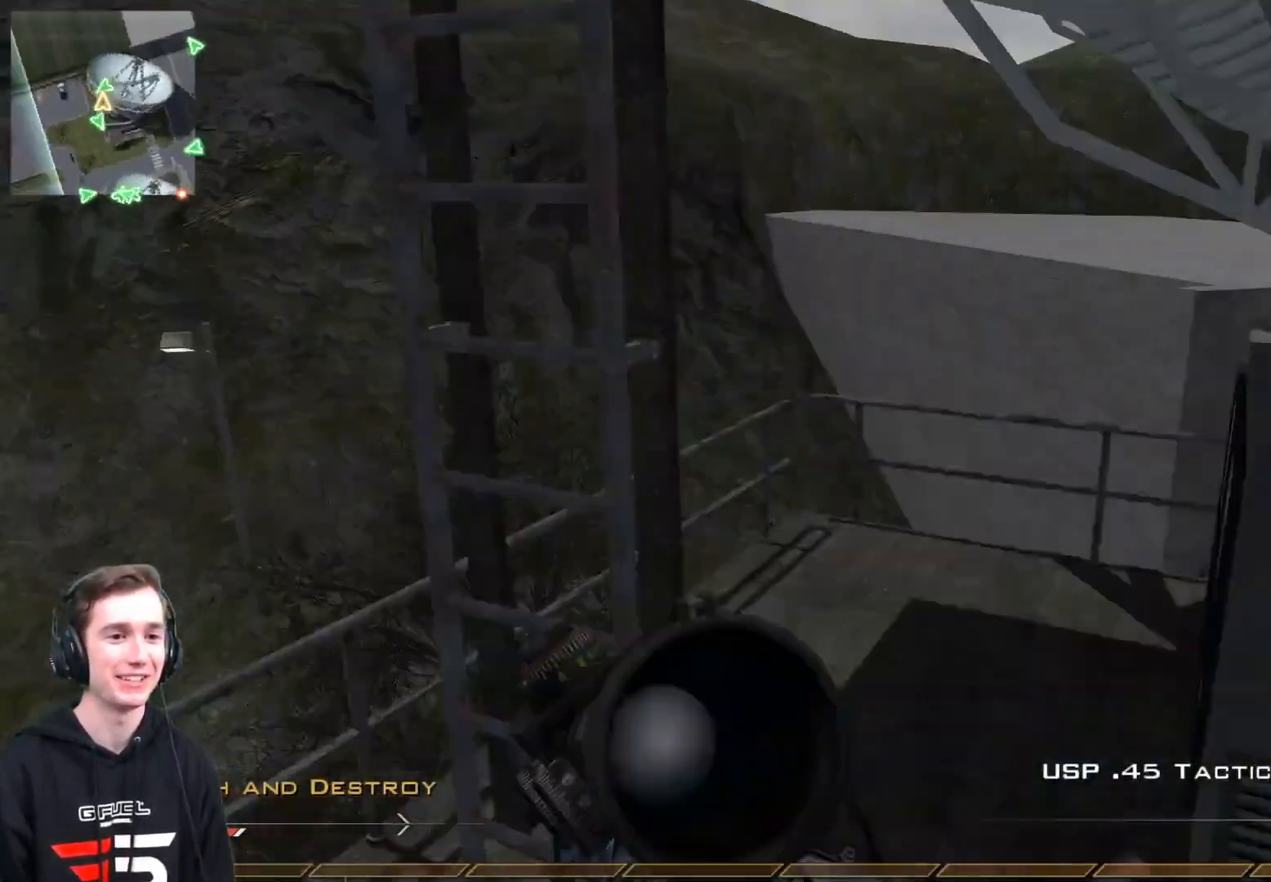
{"buttons": [], "left_stick": "center", "right_stick": "center", "events": [[34, "Y", "down"], [34, "left_stick", "center"], [50, "right_stick", "center"], [150, "Y", "up"], [200, "left_stick", "left"], [317, "left_stick", "center"]]}
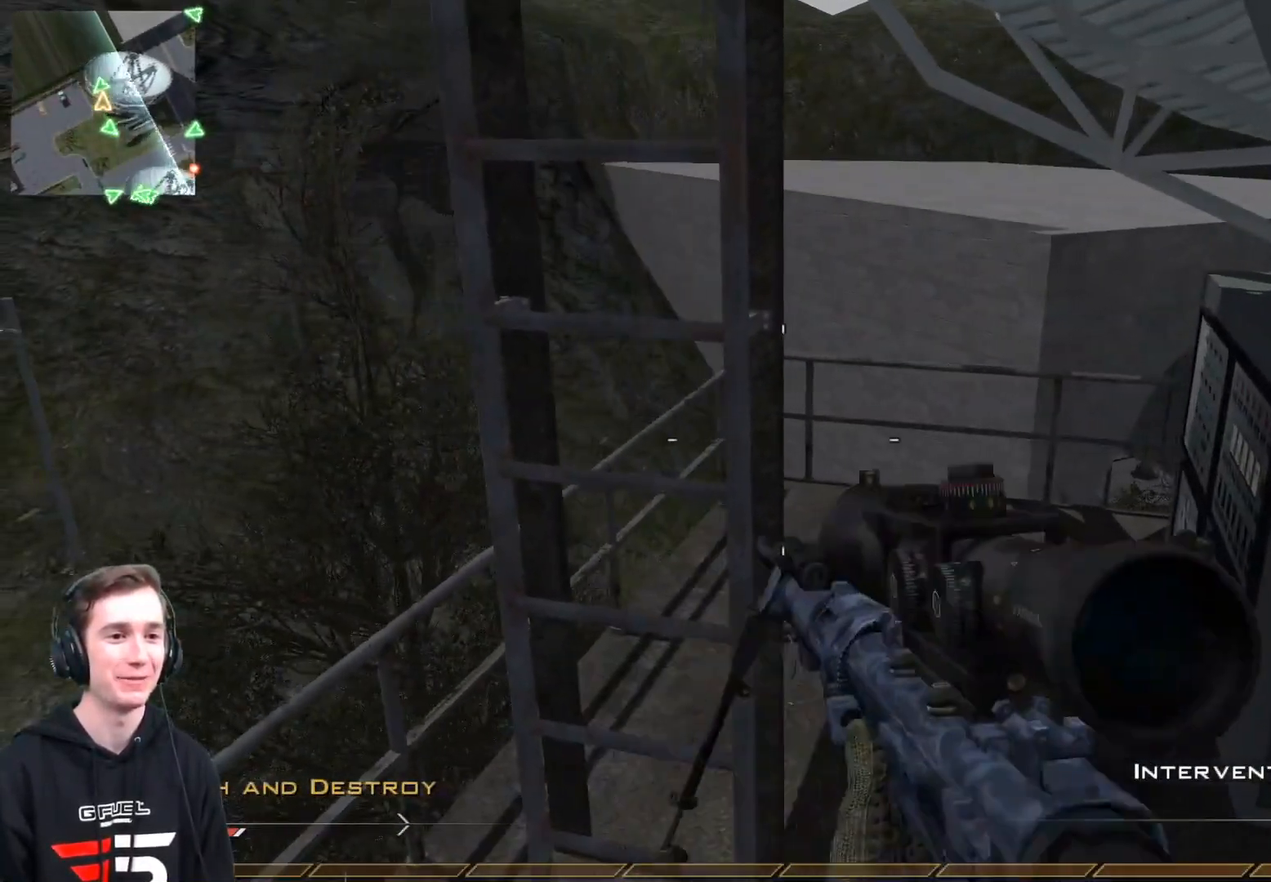
{"buttons": [], "left_stick": "up", "right_stick": "up", "events": [[16, "left_stick", "up-left"], [83, "left_stick", "up"], [133, "A", "down"], [200, "A", "up"], [283, "B", "down"], [283, "left_stick", "up-right"], [333, "right_stick", "up"], [383, "B", "up"], [484, "left_stick", "up"]]}
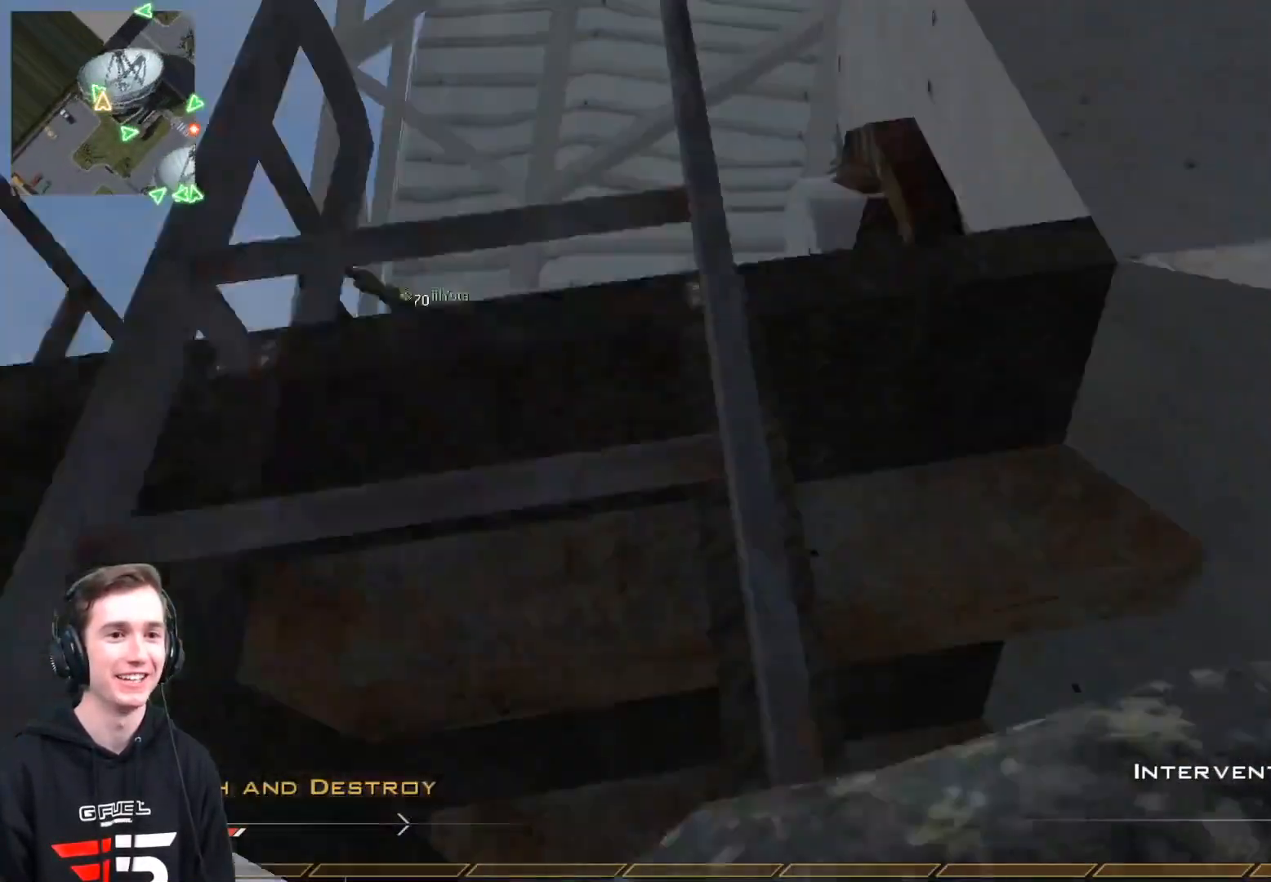
{"buttons": [], "left_stick": "up", "right_stick": "center", "events": [[34, "L3", "down"], [50, "right_stick", "center"], [167, "L3", "up"]]}
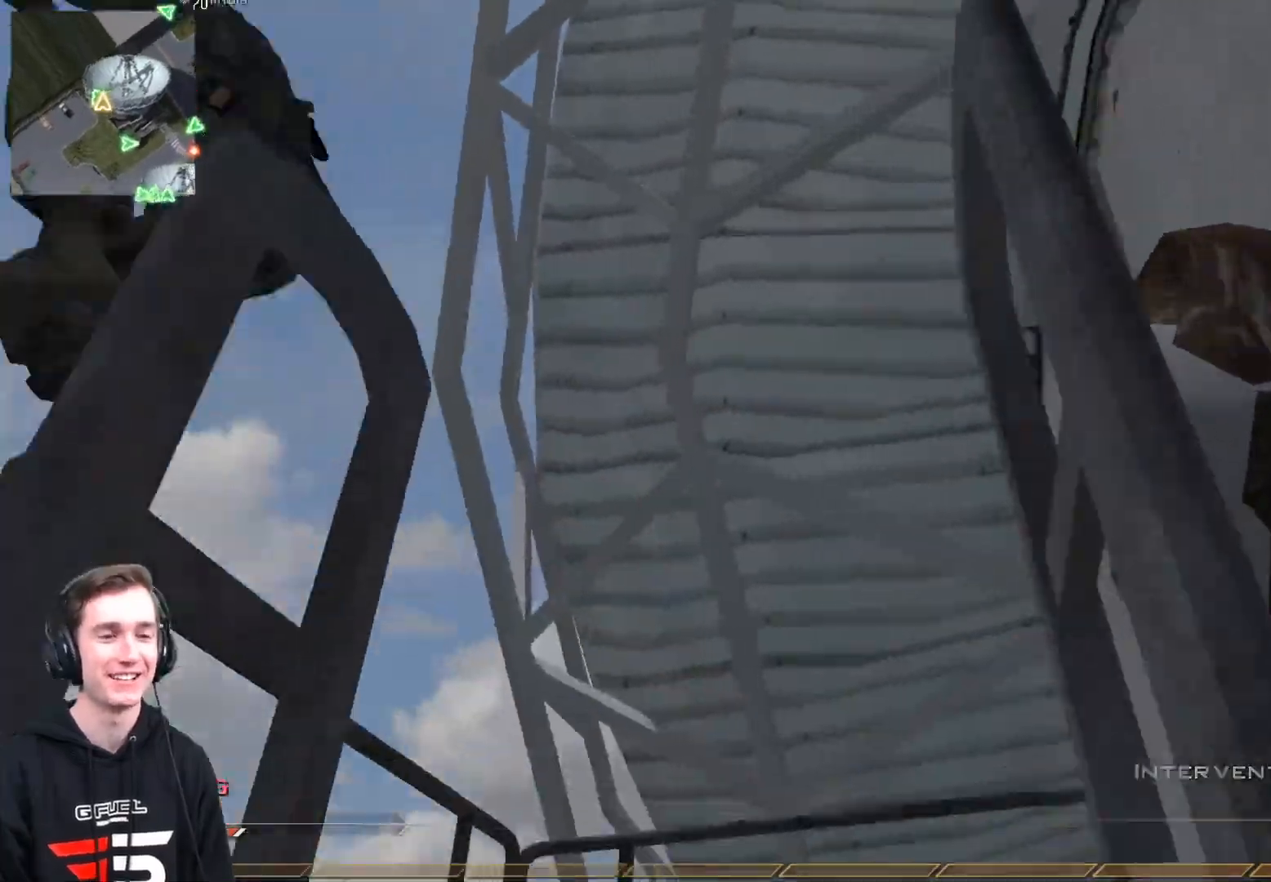
{"buttons": [], "left_stick": "up", "right_stick": "down", "events": [[383, "right_stick", "down"]]}
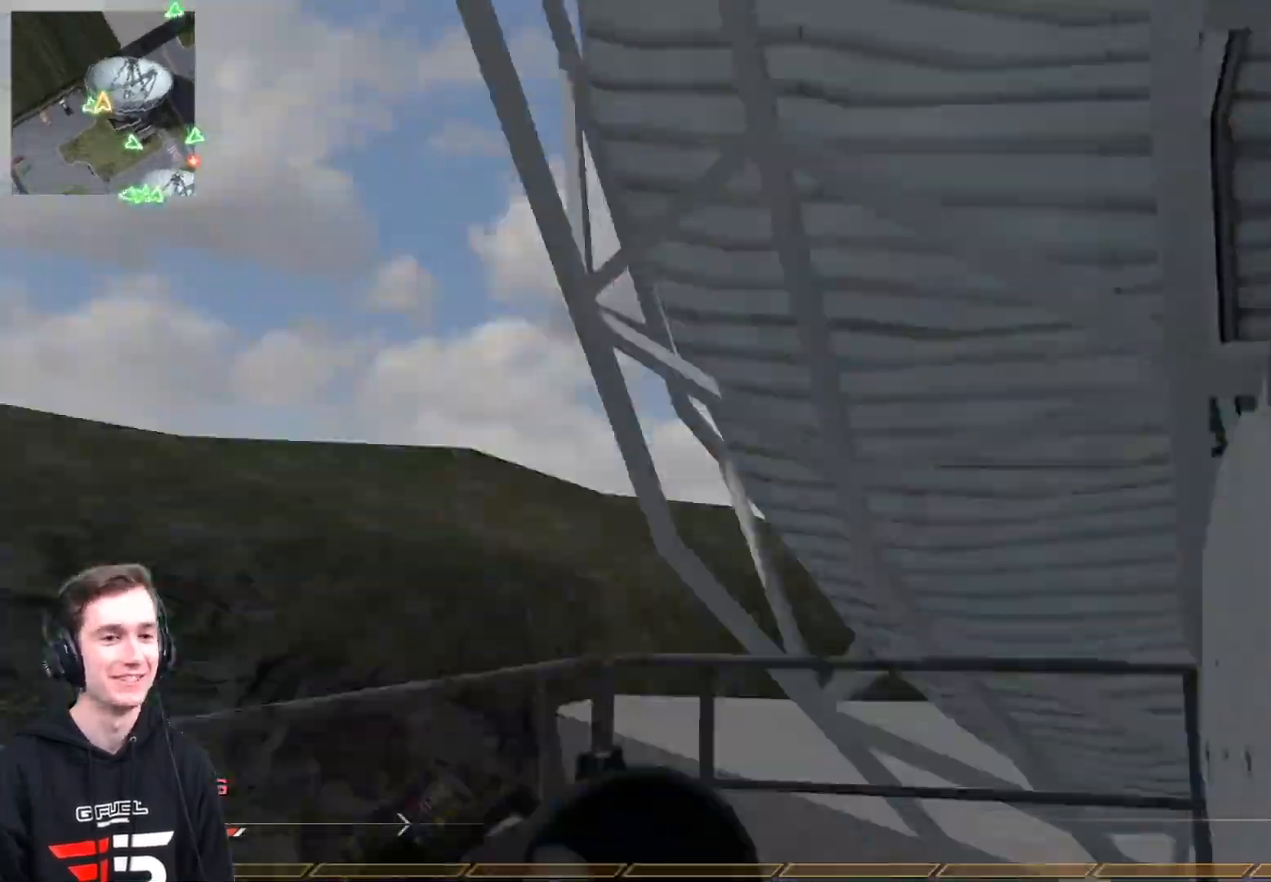
{"buttons": [], "left_stick": "right", "right_stick": "down-left", "events": [[34, "right_stick", "center"], [267, "right_stick", "down-left"], [334, "left_stick", "up-right"], [434, "Y", "down"], [451, "left_stick", "right"], [501, "Y", "up"]]}
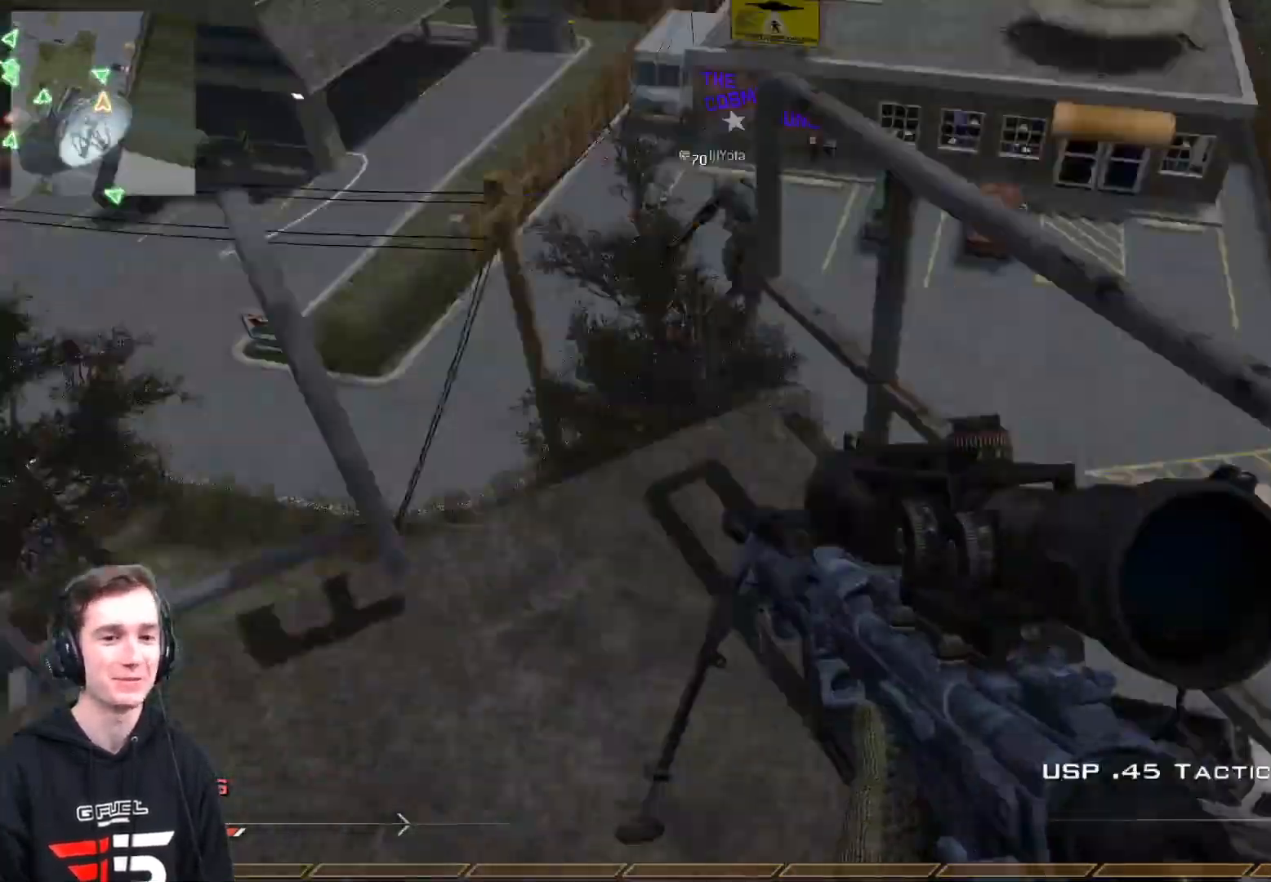
{"buttons": [], "left_stick": "center", "right_stick": "center", "events": [[33, "right_stick", "center"], [83, "Y", "down"], [167, "A", "down"], [167, "Y", "up"], [233, "left_stick", "center"], [300, "A", "up"], [333, "left_stick", "up"], [450, "left_stick", "center"]]}
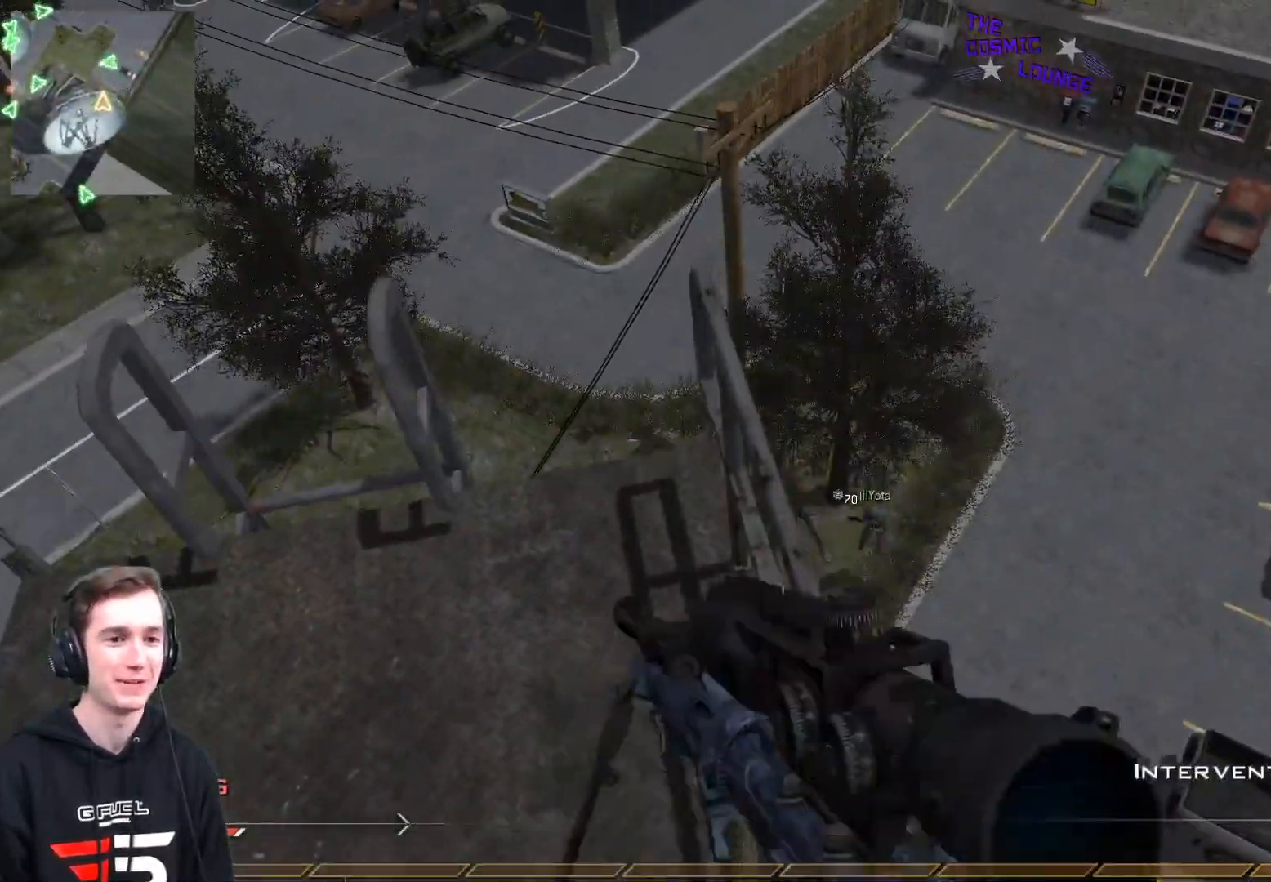
{"buttons": [], "left_stick": "up", "right_stick": "center", "events": [[34, "right_stick", "up"], [134, "left_stick", "up"], [150, "right_stick", "center"], [301, "right_stick", "up"], [317, "left_stick", "center"], [417, "left_stick", "up"], [451, "right_stick", "center"]]}
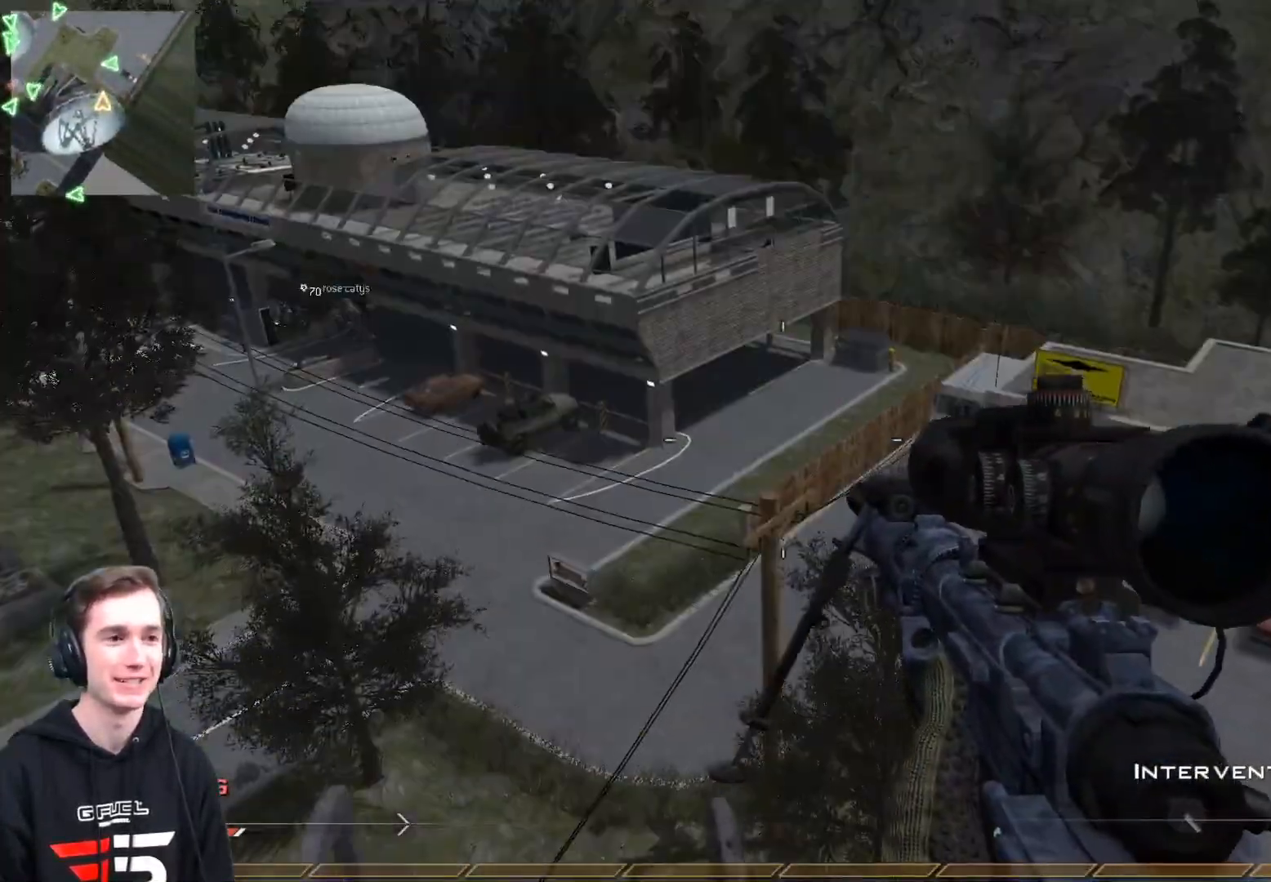
{"buttons": ["B"], "left_stick": "center", "right_stick": "left", "events": [[83, "left_stick", "center"], [267, "right_stick", "up"], [450, "B", "down"], [467, "right_stick", "left"]]}